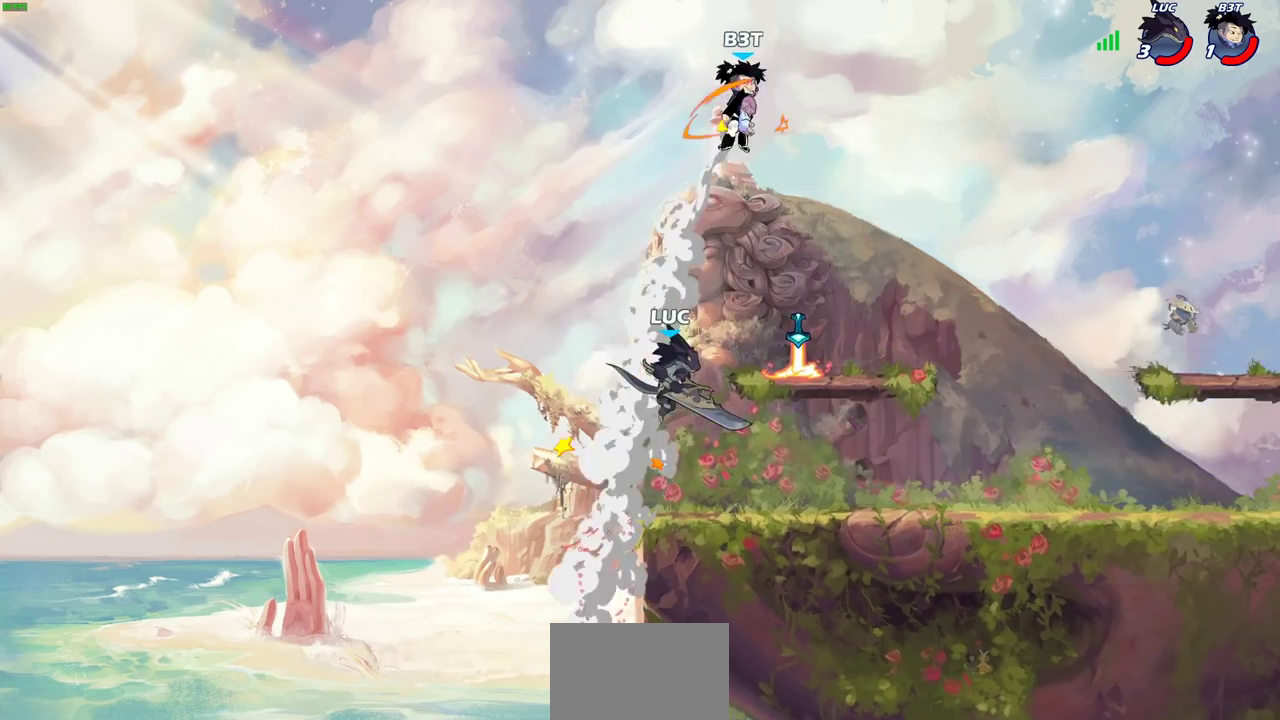
Gameplay with a controller (PlayStation layout); each line is a JSON object with the inputs held at the frame after it (dt_ms = milliseconds from this image to that frame). "events" lists button and stick changes between this image and that frame as [ms after this image, input, new state], when the widget could be followed in between.
{"dt_ms": 600, "buttons": [], "left_stick": "left", "right_stick": "center"}
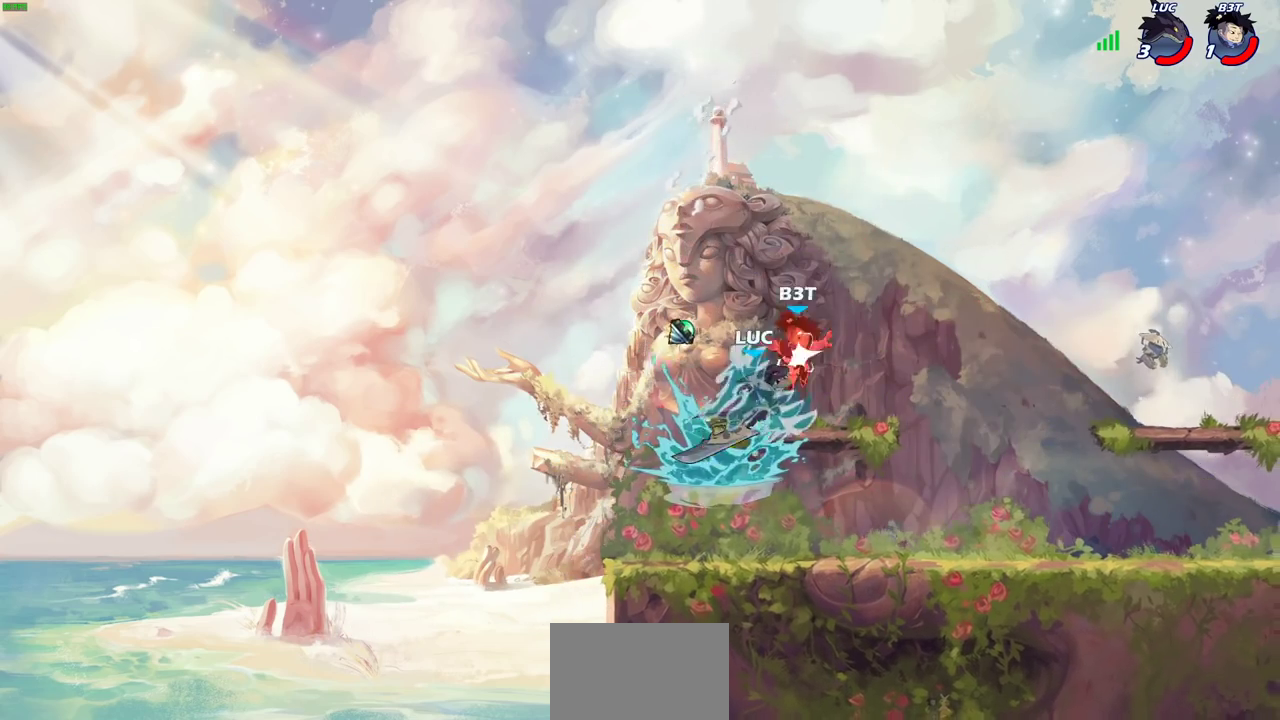
{"dt_ms": 500, "buttons": [], "left_stick": "center", "right_stick": "center", "events": [[100, "left_stick", "center"]]}
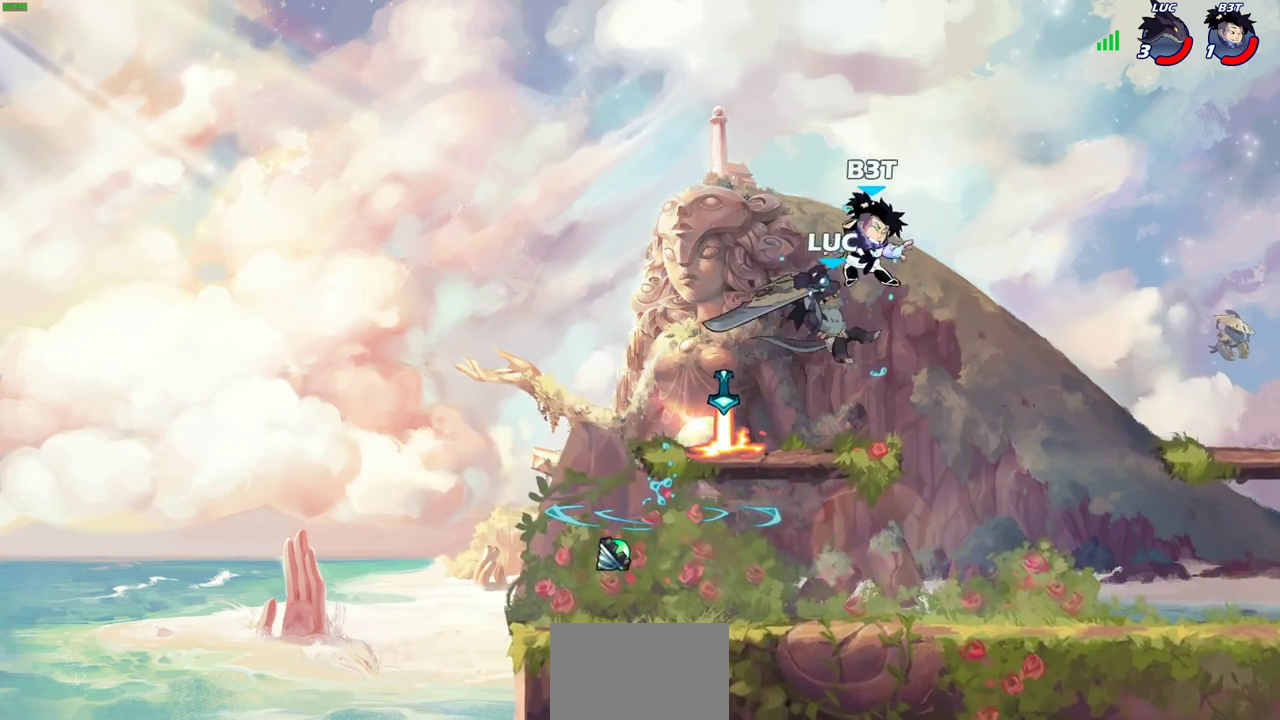
{"dt_ms": 500, "buttons": [], "left_stick": "right", "right_stick": "center", "events": [[150, "left_stick", "right"], [317, "R2", "down"], [417, "R2", "up"]]}
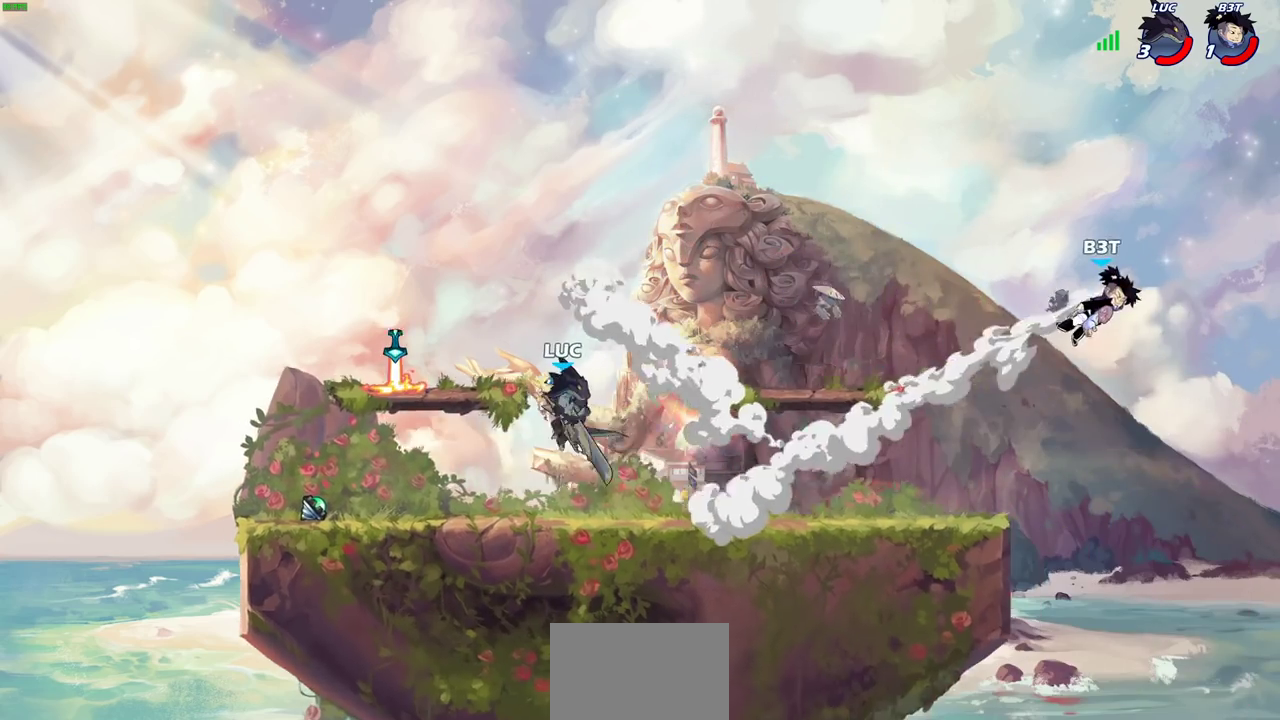
{"dt_ms": 600, "buttons": ["R2"], "left_stick": "left", "right_stick": "center", "events": [[50, "left_stick", "center"], [400, "left_stick", "left"], [567, "R2", "down"]]}
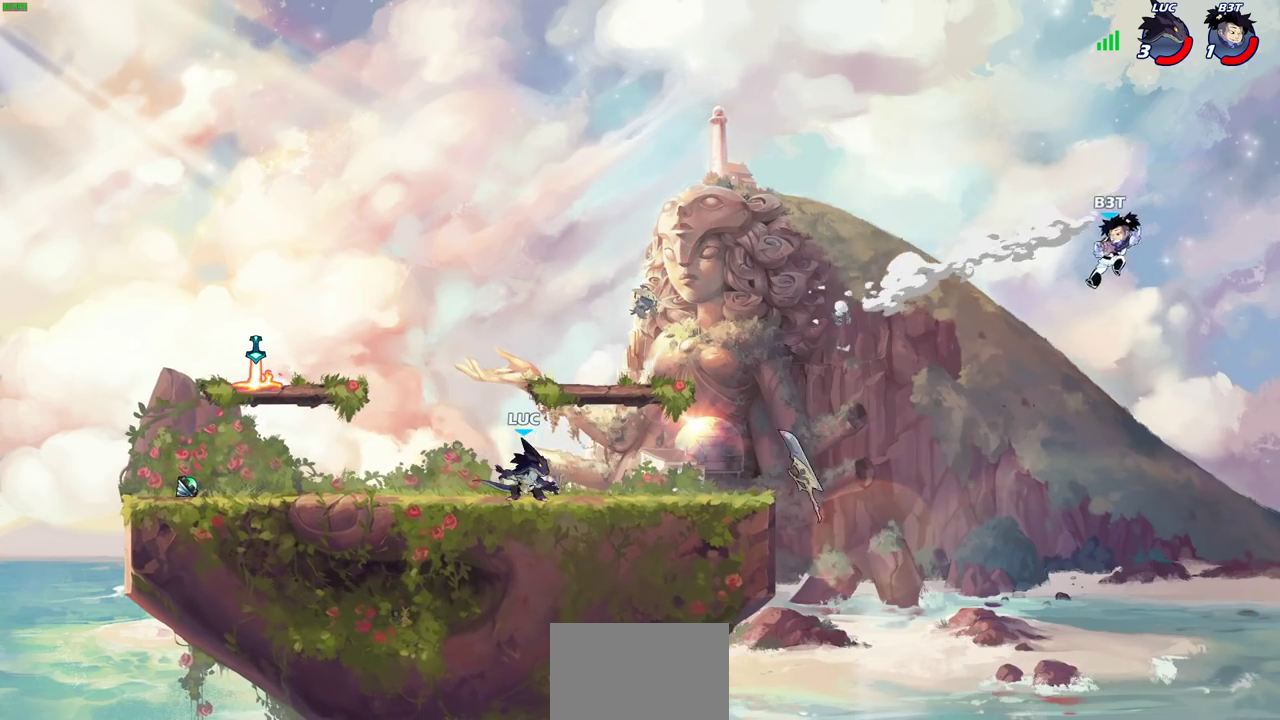
{"dt_ms": 500, "buttons": [], "left_stick": "up-left", "right_stick": "center", "events": [[33, "CROSS", "down"], [150, "R2", "up"], [183, "CROSS", "up"], [267, "CROSS", "down"], [333, "left_stick", "up-left"], [433, "CROSS", "up"]]}
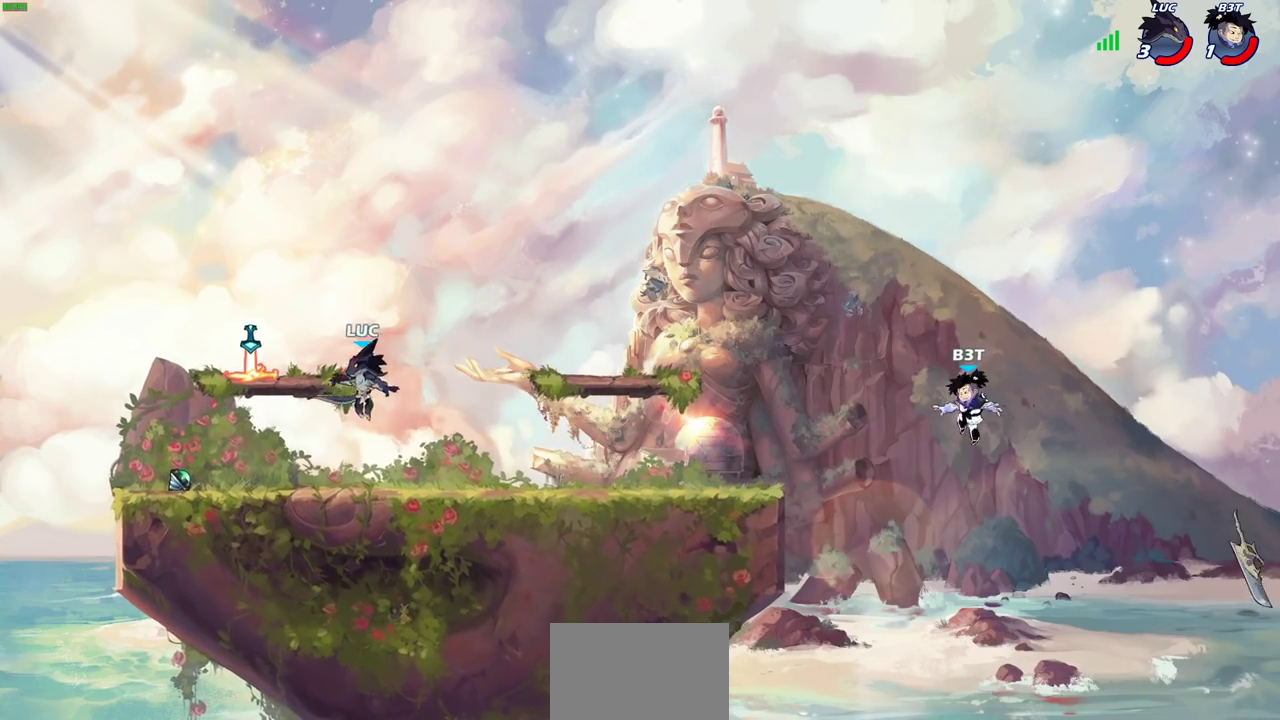
{"dt_ms": 500, "buttons": [], "left_stick": "right", "right_stick": "center", "events": [[33, "CROSS", "down"], [117, "CROSS", "up"], [267, "left_stick", "down"], [367, "left_stick", "down-right"], [450, "left_stick", "right"]]}
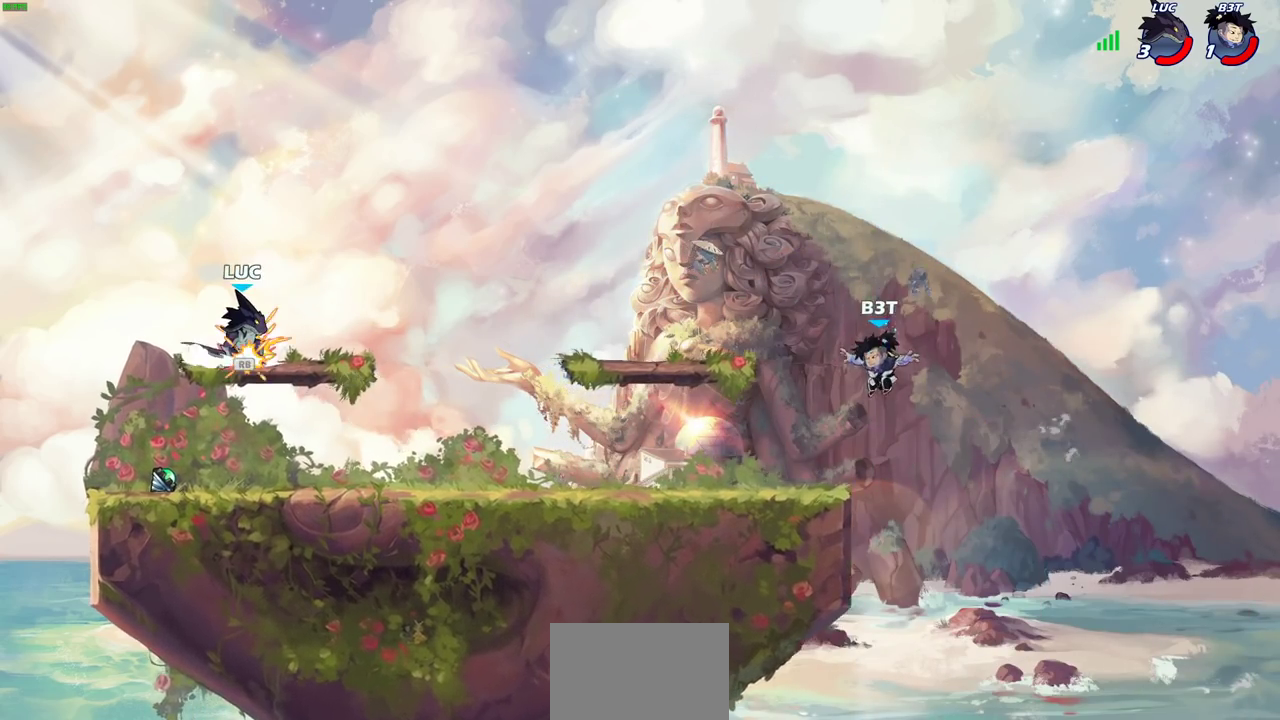
{"dt_ms": 300, "buttons": ["CIRCLE"], "left_stick": "down", "right_stick": "center", "events": [[133, "R2", "down"], [183, "CIRCLE", "down"], [183, "left_stick", "down"], [283, "R2", "up"]]}
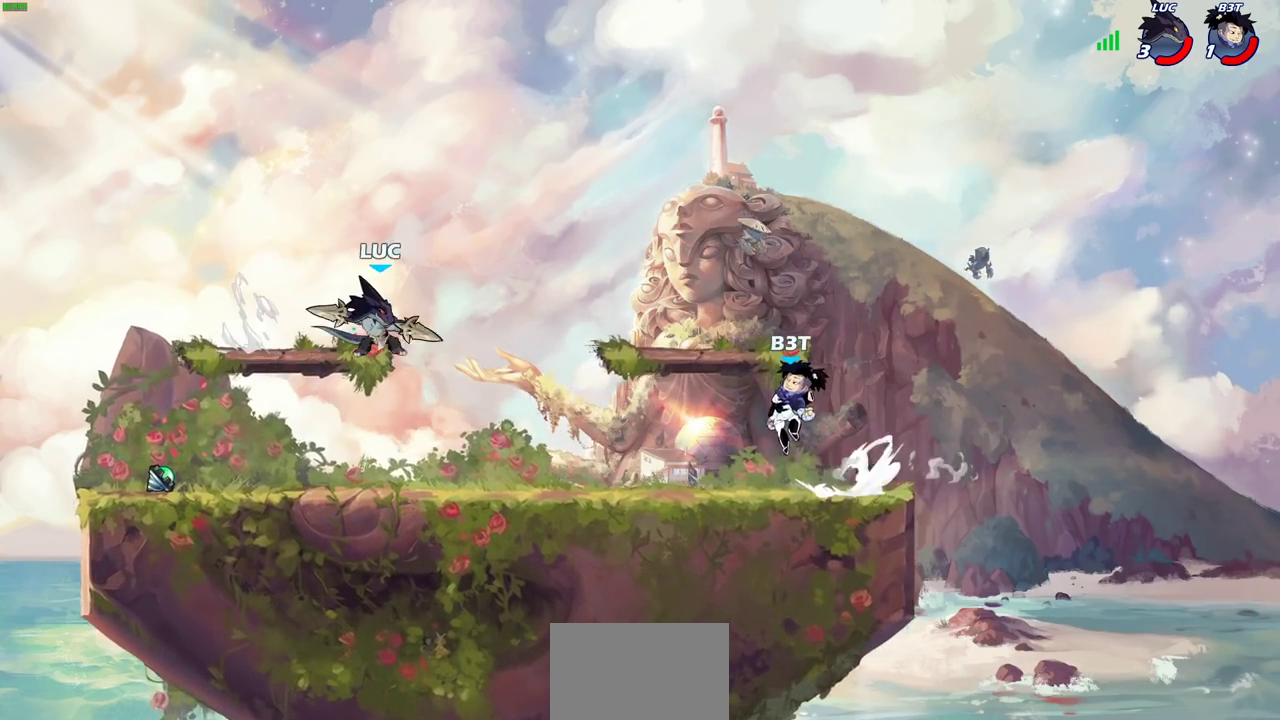
{"dt_ms": 400, "buttons": [], "left_stick": "right", "right_stick": "center", "events": [[33, "left_stick", "down-right"], [217, "CIRCLE", "up"], [317, "left_stick", "right"]]}
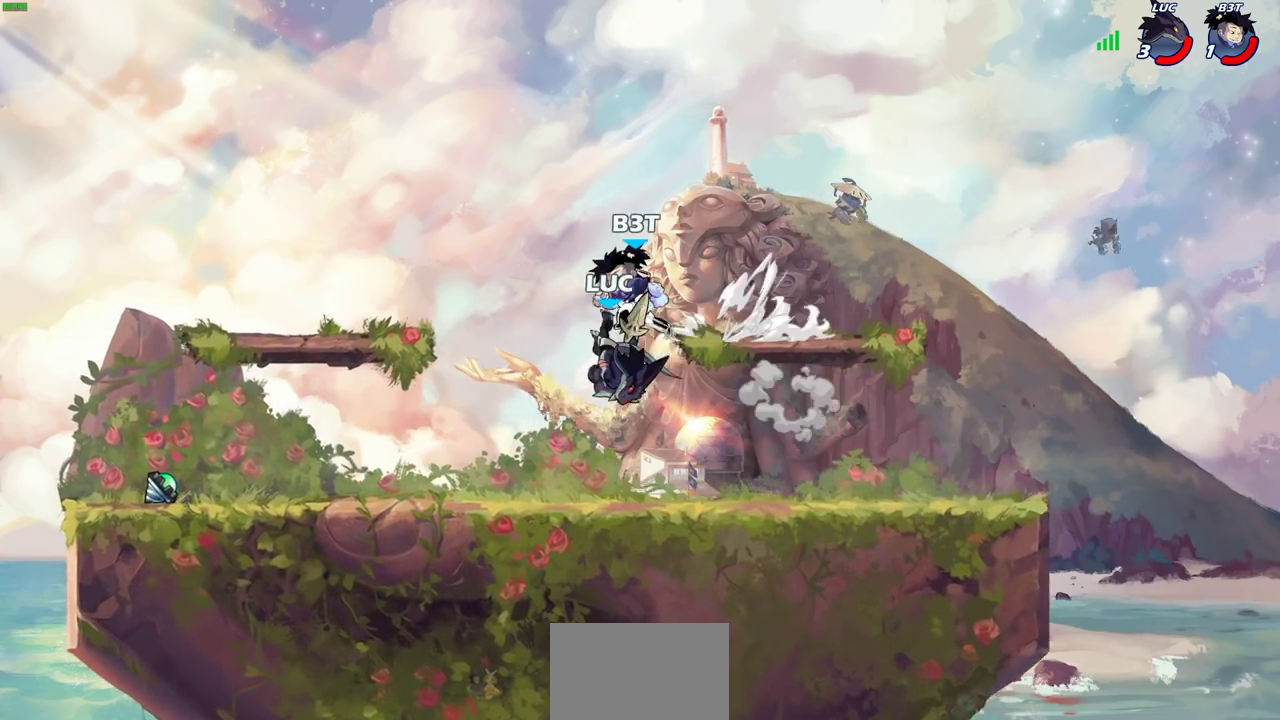
{"dt_ms": 500, "buttons": ["CROSS"], "left_stick": "left", "right_stick": "center", "events": [[83, "left_stick", "up-left"], [133, "left_stick", "left"], [467, "CROSS", "down"]]}
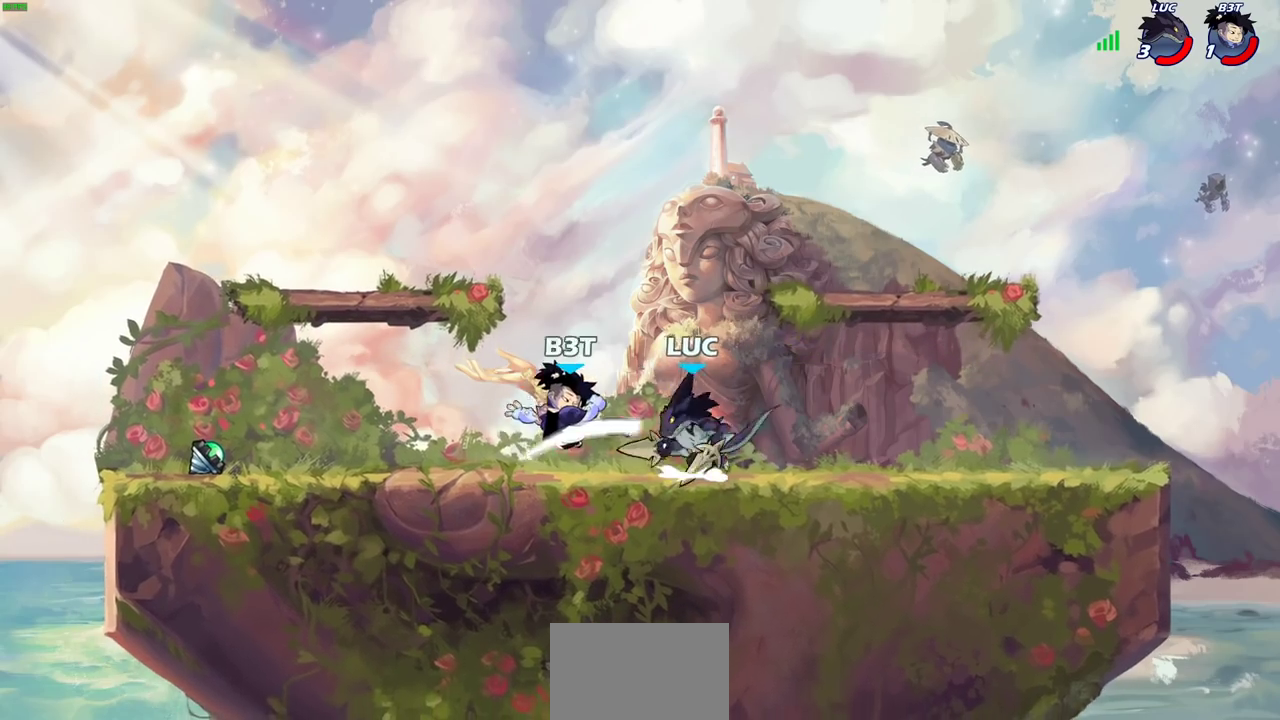
{"dt_ms": 600, "buttons": ["CROSS"], "left_stick": "up-left", "right_stick": "center", "events": [[33, "left_stick", "up-right"], [83, "CROSS", "up"], [250, "left_stick", "right"], [367, "left_stick", "up-left"], [550, "CROSS", "down"]]}
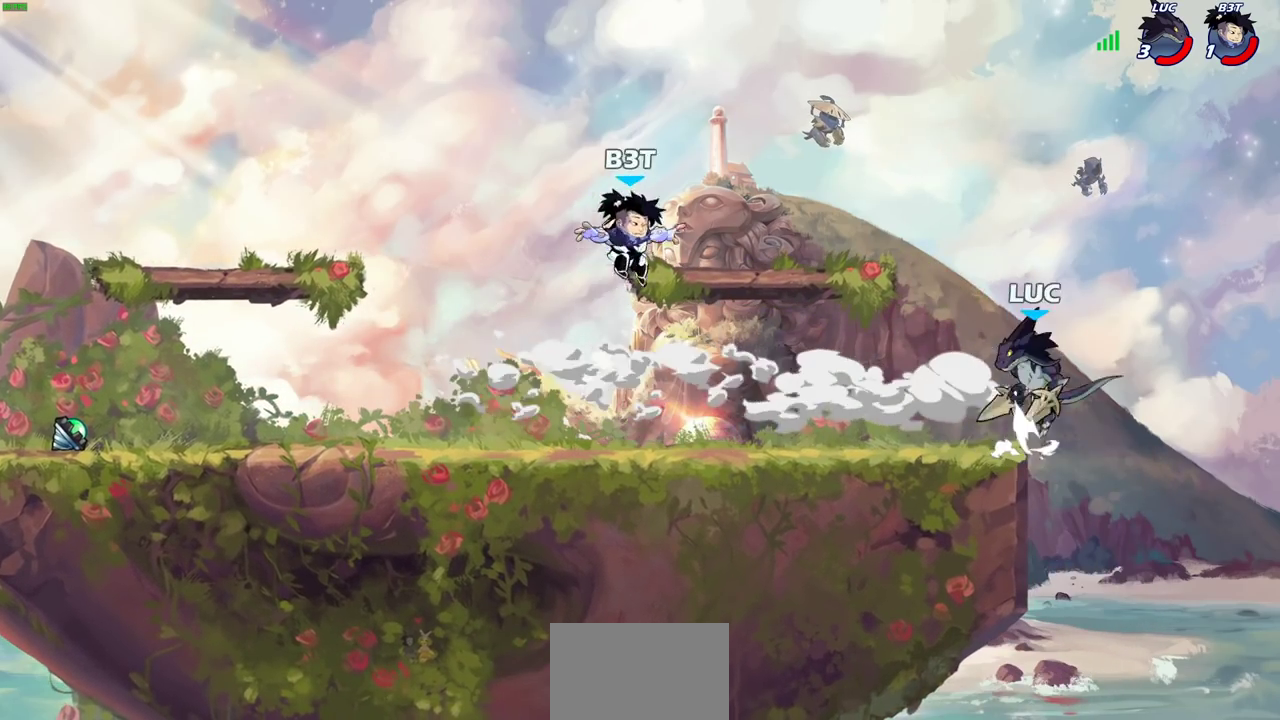
{"dt_ms": 400, "buttons": [], "left_stick": "down-left", "right_stick": "center", "events": [[100, "CROSS", "up"], [233, "left_stick", "right"], [400, "left_stick", "down-left"]]}
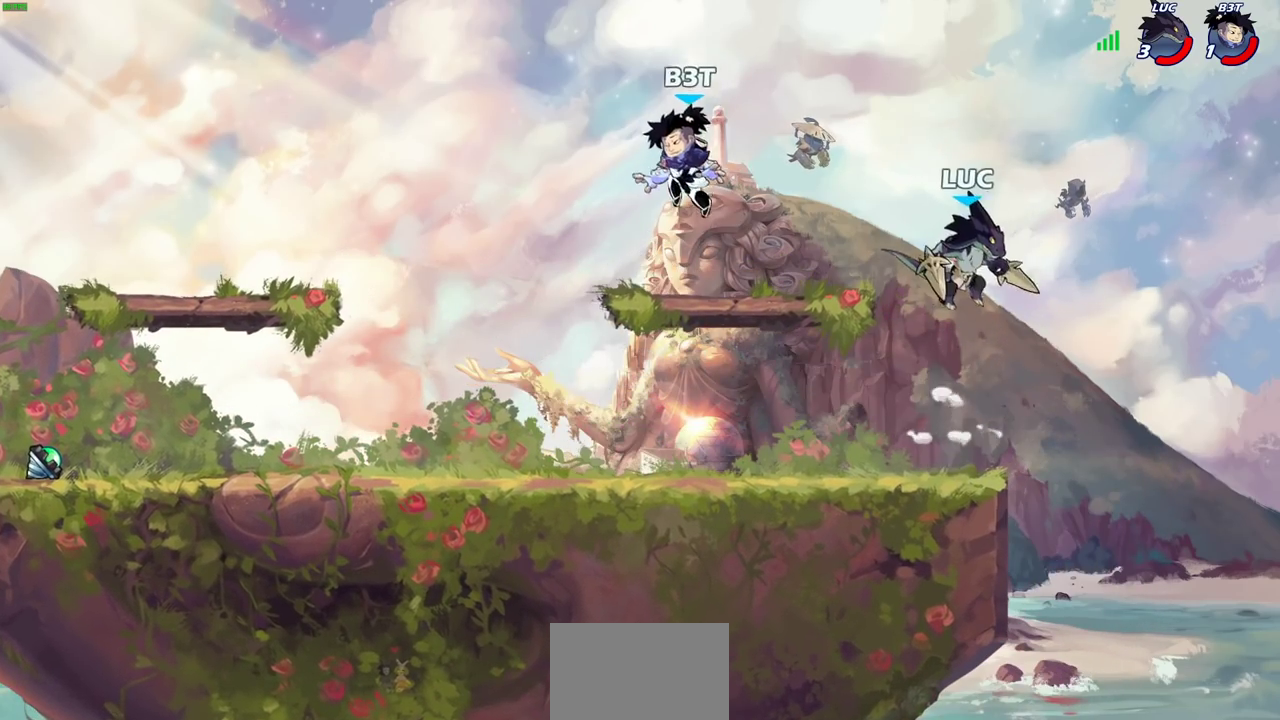
{"dt_ms": 600, "buttons": [], "left_stick": "down-left", "right_stick": "center", "events": [[333, "R2", "down"], [350, "CIRCLE", "down"], [417, "CIRCLE", "up"], [417, "R2", "up"]]}
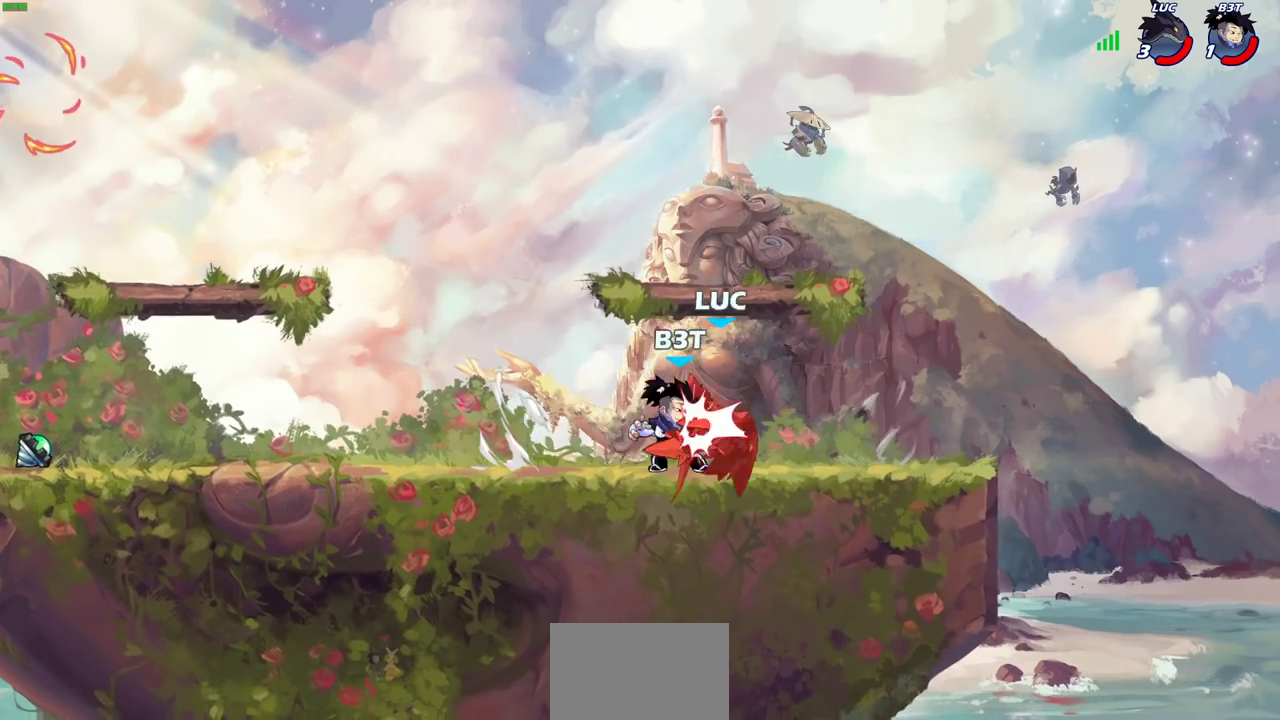
{"dt_ms": 500, "buttons": ["CROSS", "R2"], "left_stick": "up-right", "right_stick": "center", "events": [[300, "left_stick", "up-right"], [317, "CROSS", "down"], [433, "R2", "down"]]}
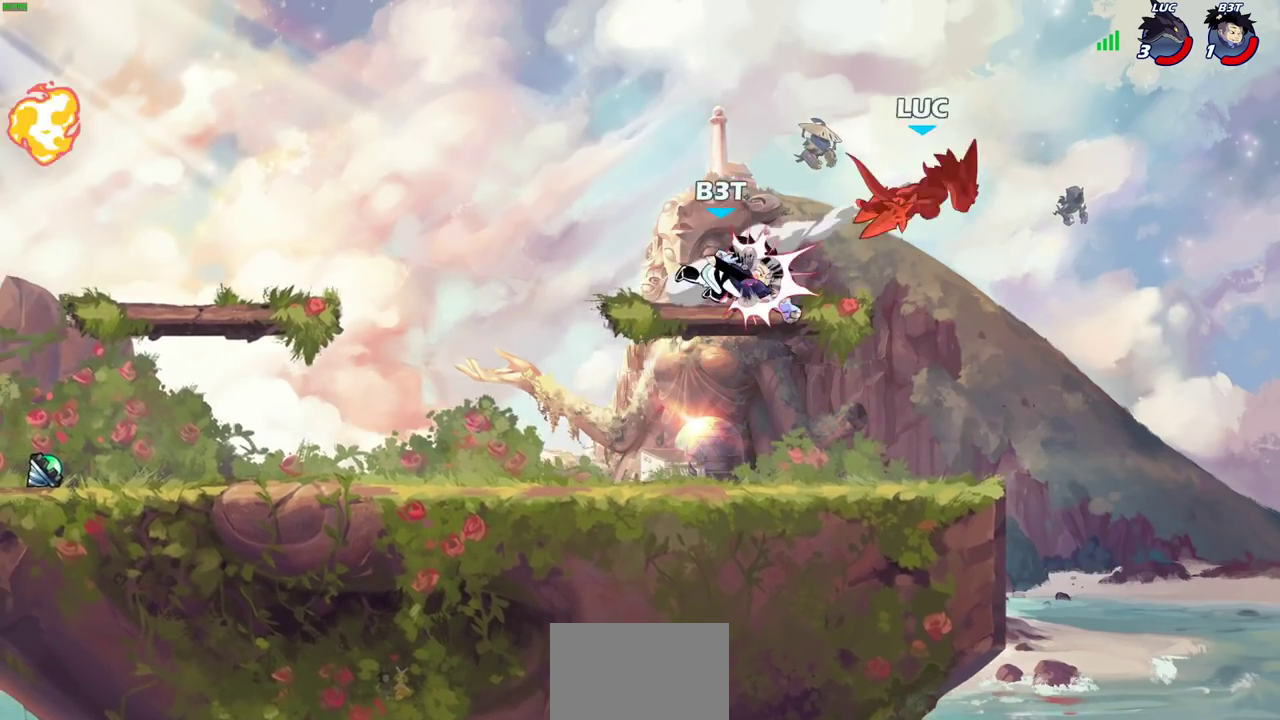
{"dt_ms": 500, "buttons": [], "left_stick": "left", "right_stick": "center", "events": [[100, "CROSS", "up"], [133, "R2", "up"], [133, "left_stick", "up-left"], [217, "left_stick", "left"], [383, "R2", "down"], [483, "R2", "up"]]}
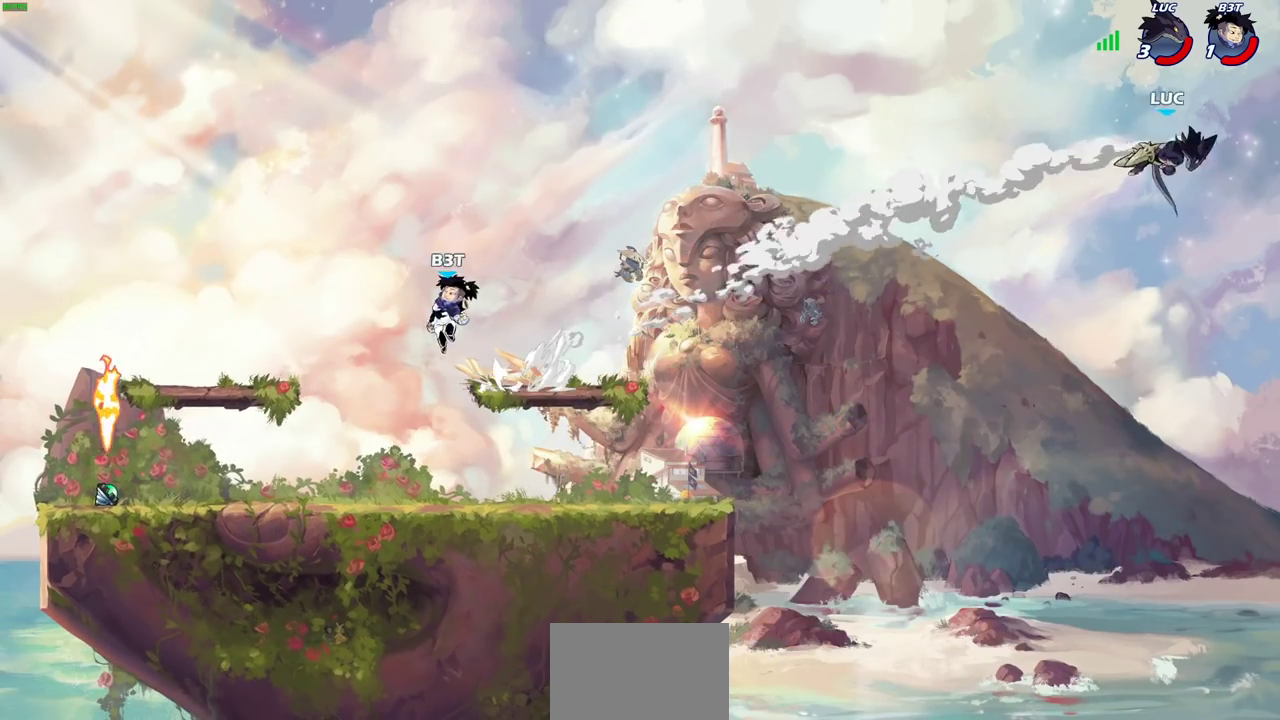
{"dt_ms": 600, "buttons": [], "left_stick": "left", "right_stick": "center", "events": [[83, "R2", "down"], [183, "R2", "up"], [283, "R2", "down"], [433, "R2", "up"]]}
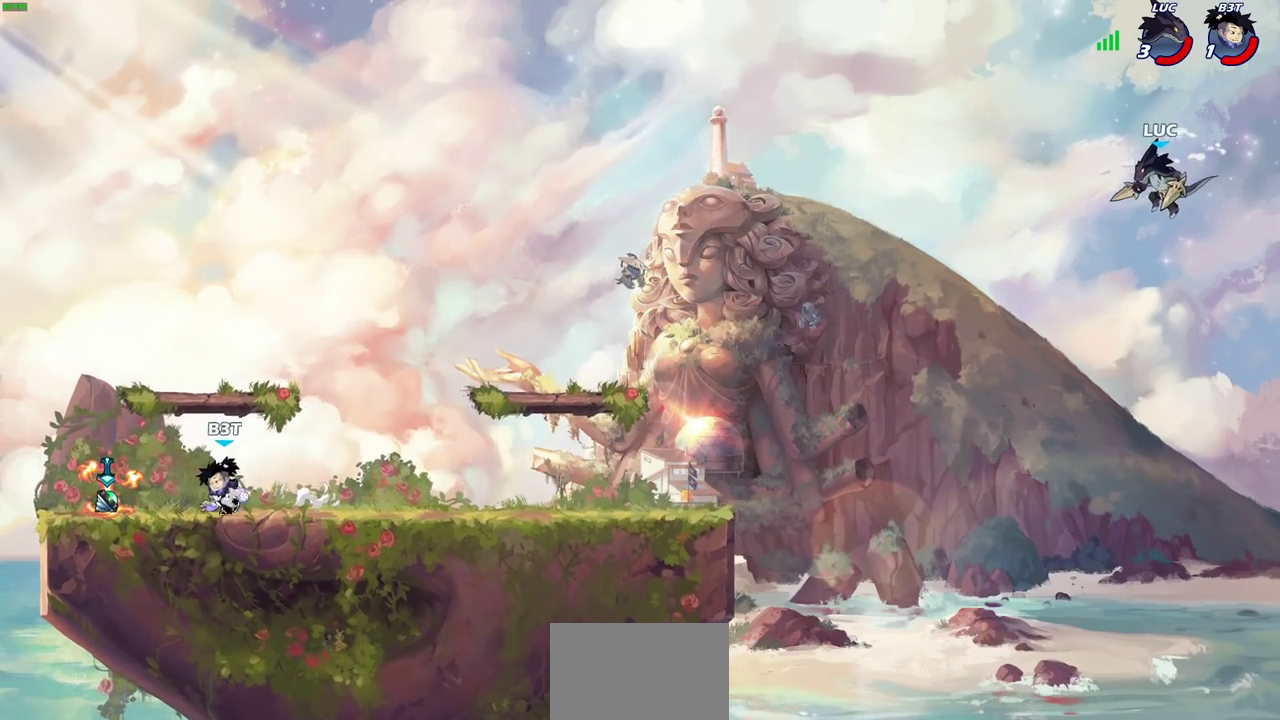
{"dt_ms": 400, "buttons": [], "left_stick": "left", "right_stick": "center", "events": []}
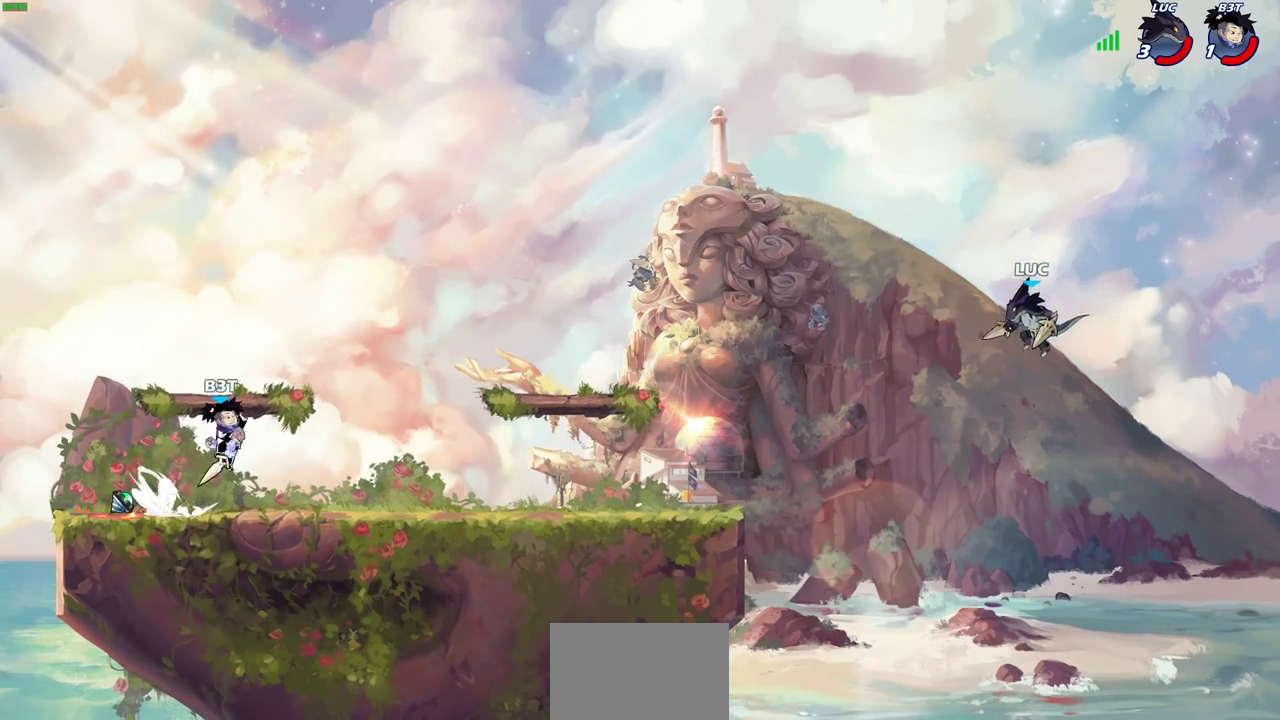
{"dt_ms": 400, "buttons": [], "left_stick": "center", "right_stick": "center", "events": [[150, "left_stick", "up-left"], [167, "CIRCLE", "down"], [267, "CIRCLE", "up"], [283, "left_stick", "center"]]}
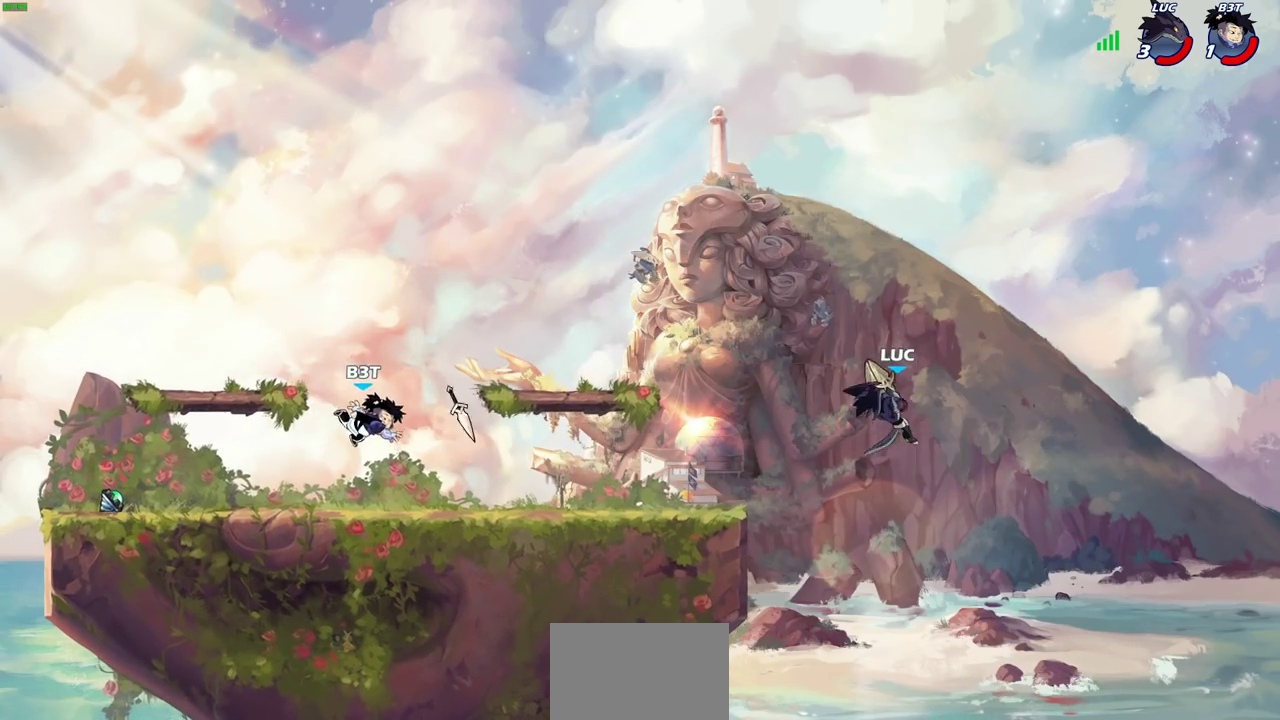
{"dt_ms": 400, "buttons": [], "left_stick": "center", "right_stick": "center", "events": []}
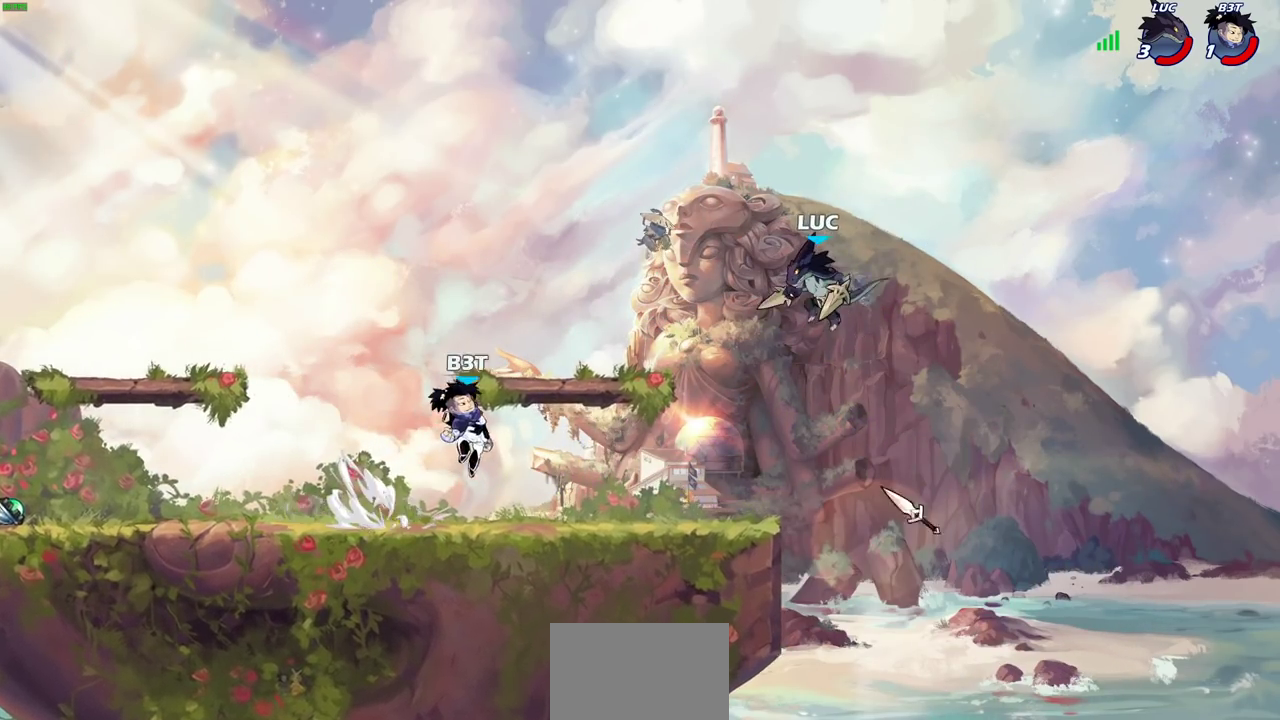
{"dt_ms": 500, "buttons": [], "left_stick": "left", "right_stick": "center", "events": [[200, "left_stick", "left"], [433, "left_stick", "center"], [500, "left_stick", "left"]]}
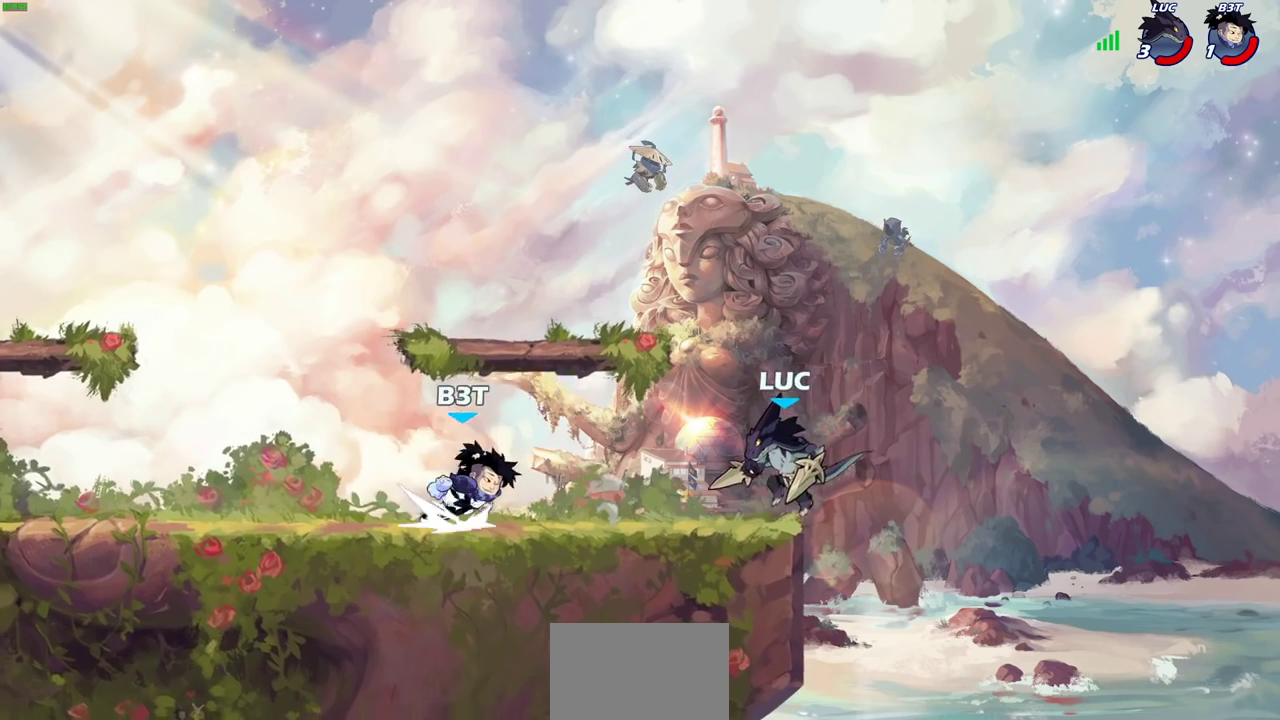
{"dt_ms": 700, "buttons": [], "left_stick": "down-left", "right_stick": "center", "events": [[83, "left_stick", "down-left"], [117, "CIRCLE", "down"], [117, "R2", "down"], [183, "CIRCLE", "up"], [183, "R2", "up"], [183, "left_stick", "down"], [383, "left_stick", "down-left"]]}
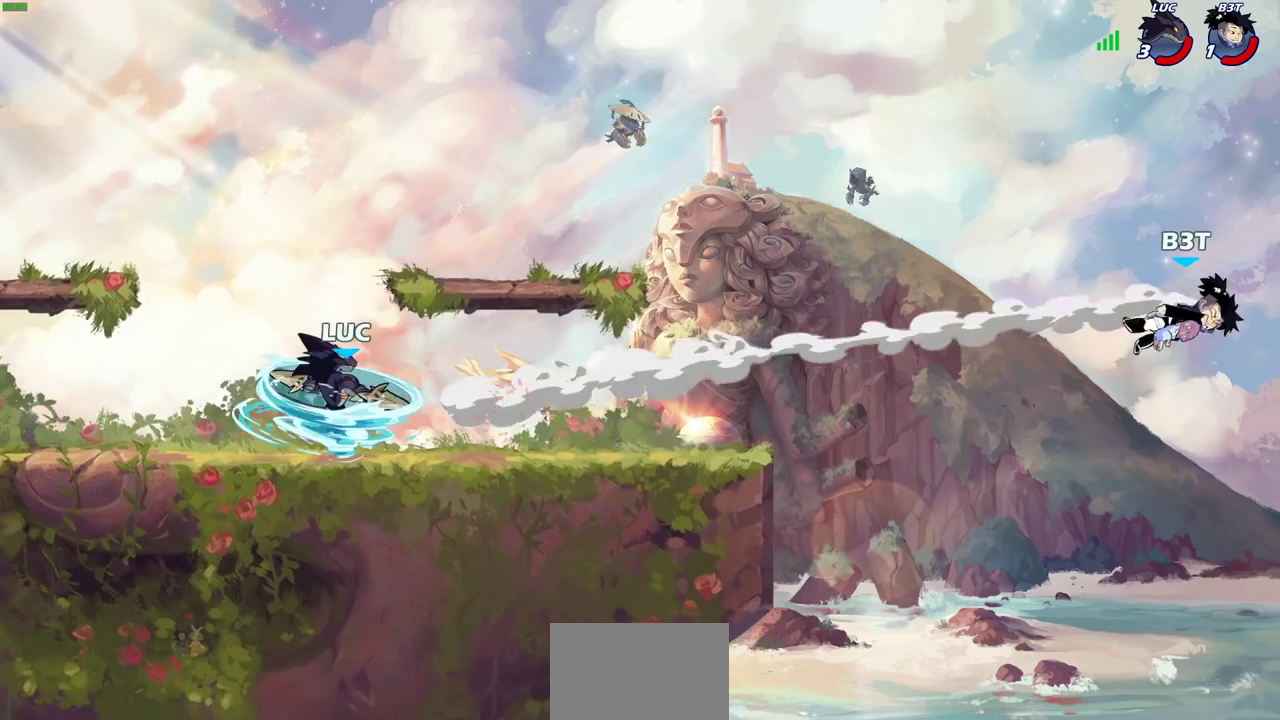
{"dt_ms": 500, "buttons": [], "left_stick": "center", "right_stick": "center", "events": [[150, "left_stick", "left"], [200, "left_stick", "center"]]}